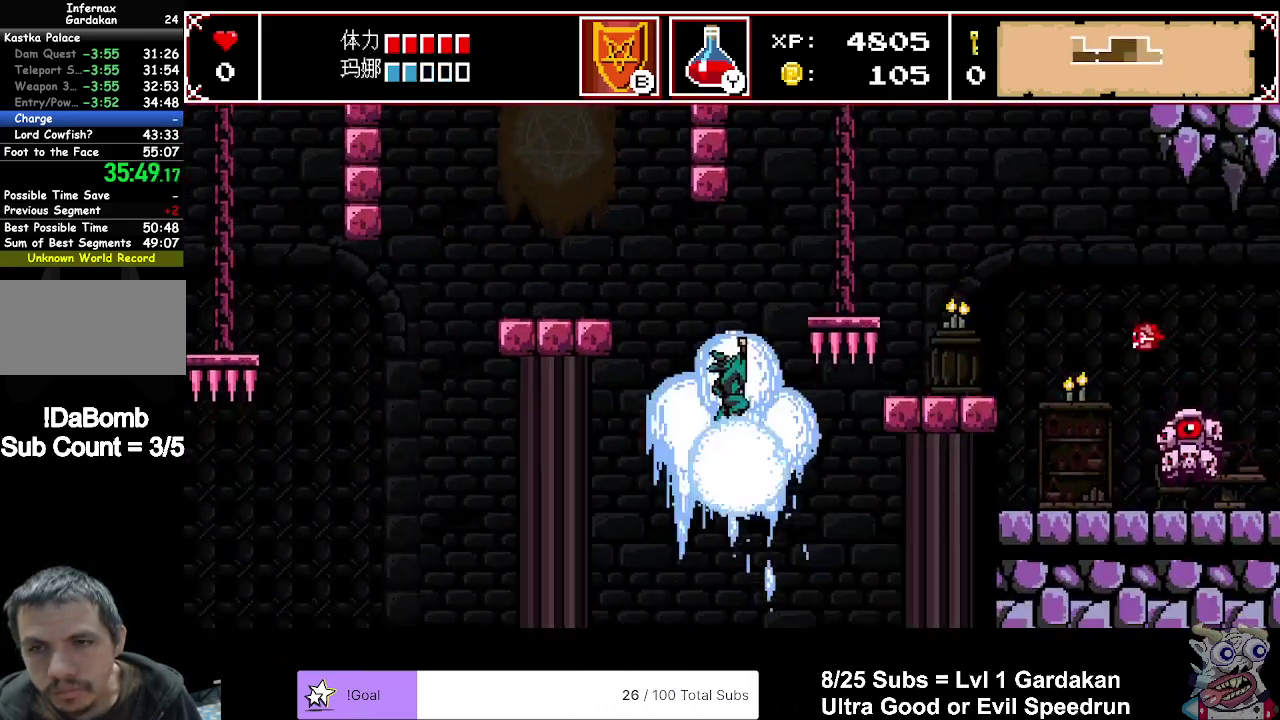
Gameplay with a controller (Xbox layout); each line is a JSON object with the inputs held at the frame after it. "events" lists button and stick changes between this image and that frame as [ms after this image, input, new state], when the widget could be followed in between. Not read: L3 left_stick.
{"buttons": ["DPAD_RIGHT"], "right_stick": "center", "events": []}
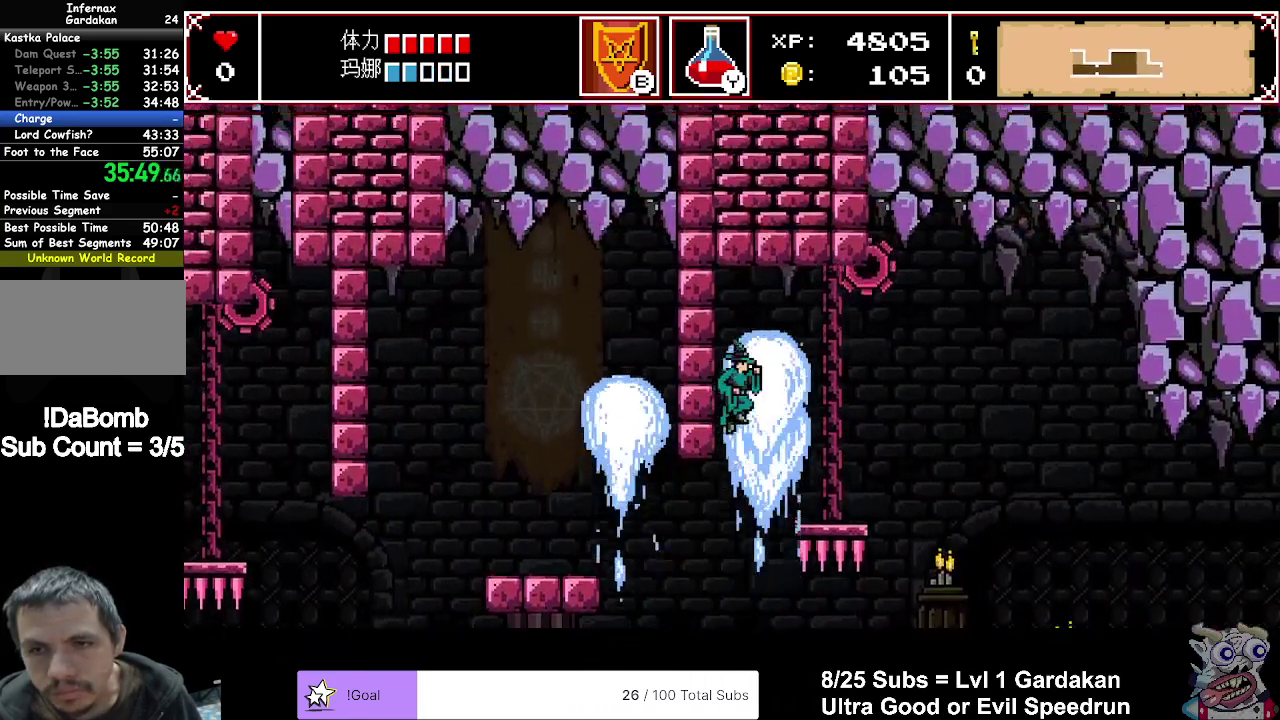
{"buttons": ["DPAD_RIGHT"], "right_stick": "center", "events": []}
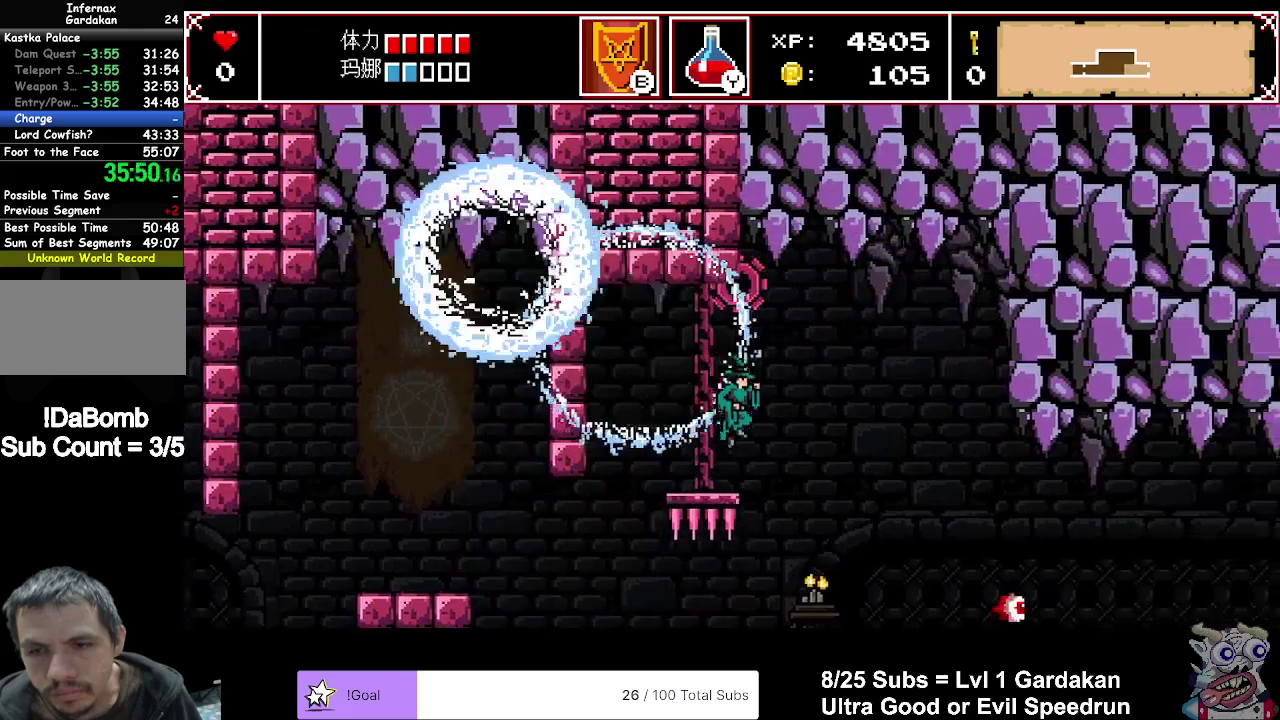
{"buttons": [], "right_stick": "center", "events": [[300, "DPAD_RIGHT", "up"]]}
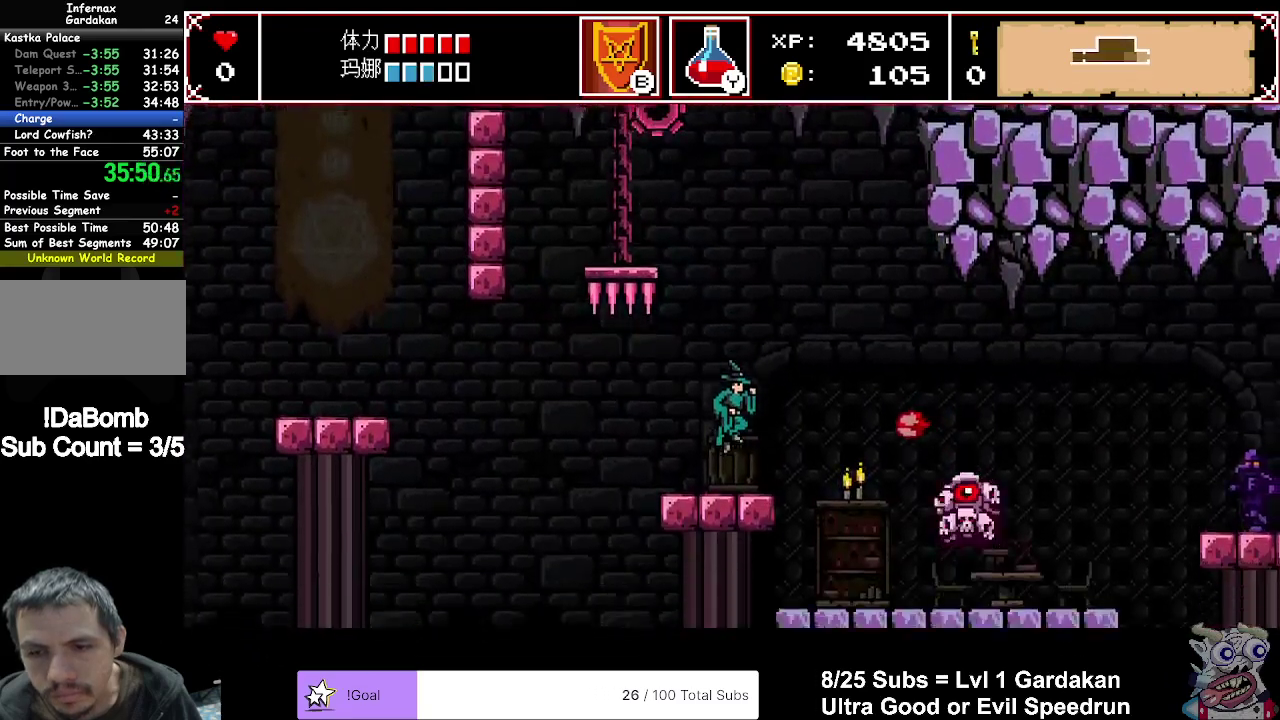
{"buttons": ["A", "DPAD_RIGHT"], "right_stick": "center", "events": [[17, "DPAD_RIGHT", "down"], [317, "A", "down"]]}
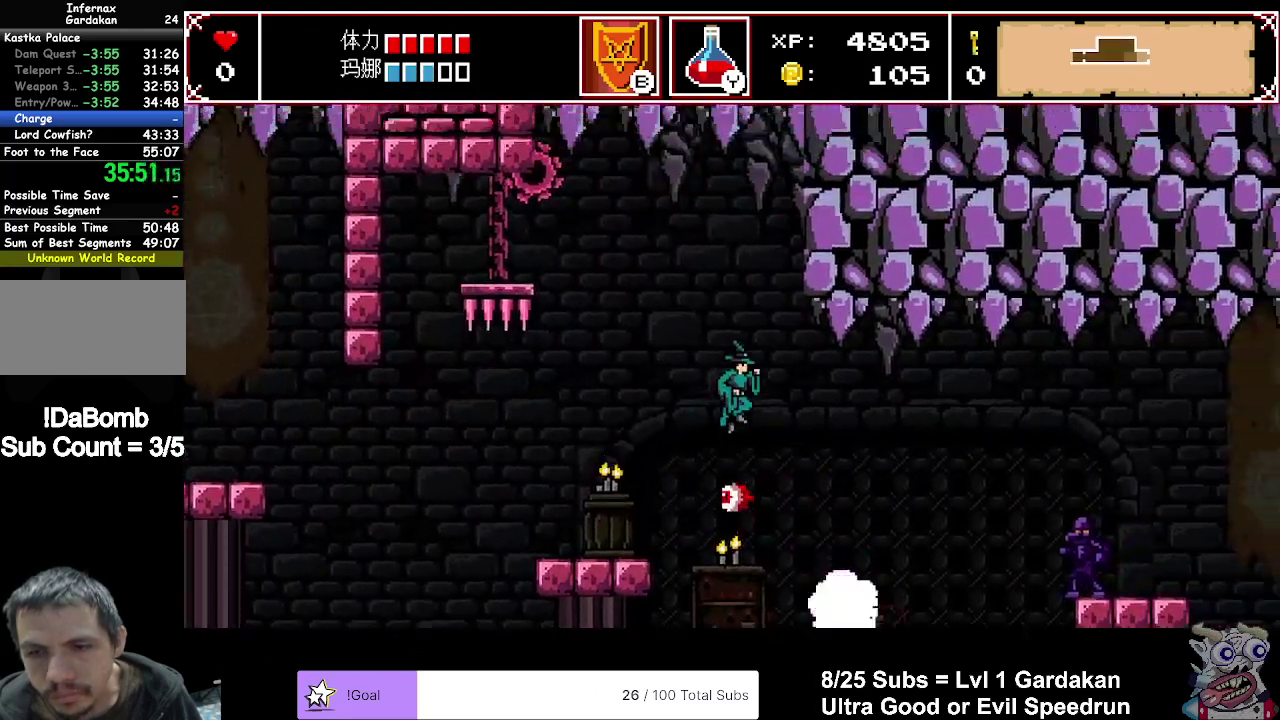
{"buttons": ["DPAD_RIGHT"], "right_stick": "center", "events": [[300, "A", "up"]]}
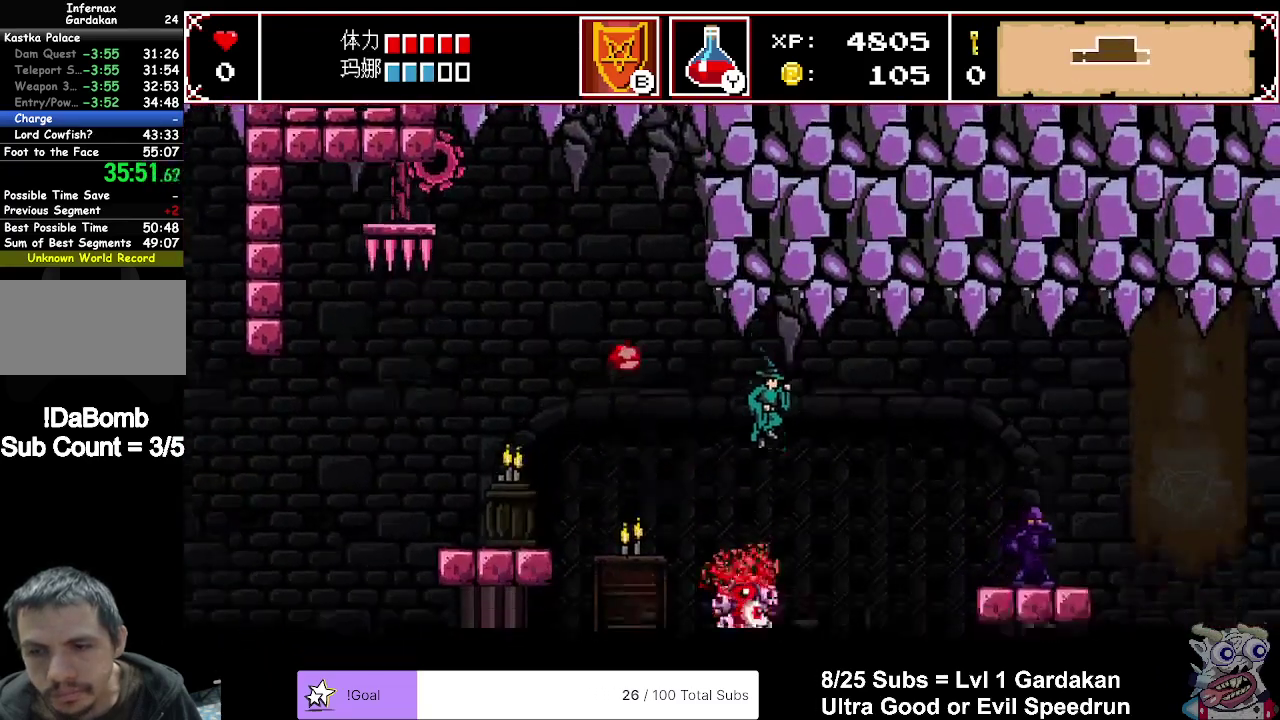
{"buttons": ["A", "DPAD_RIGHT"], "right_stick": "center", "events": [[17, "X", "down"], [250, "X", "up"], [367, "A", "down"]]}
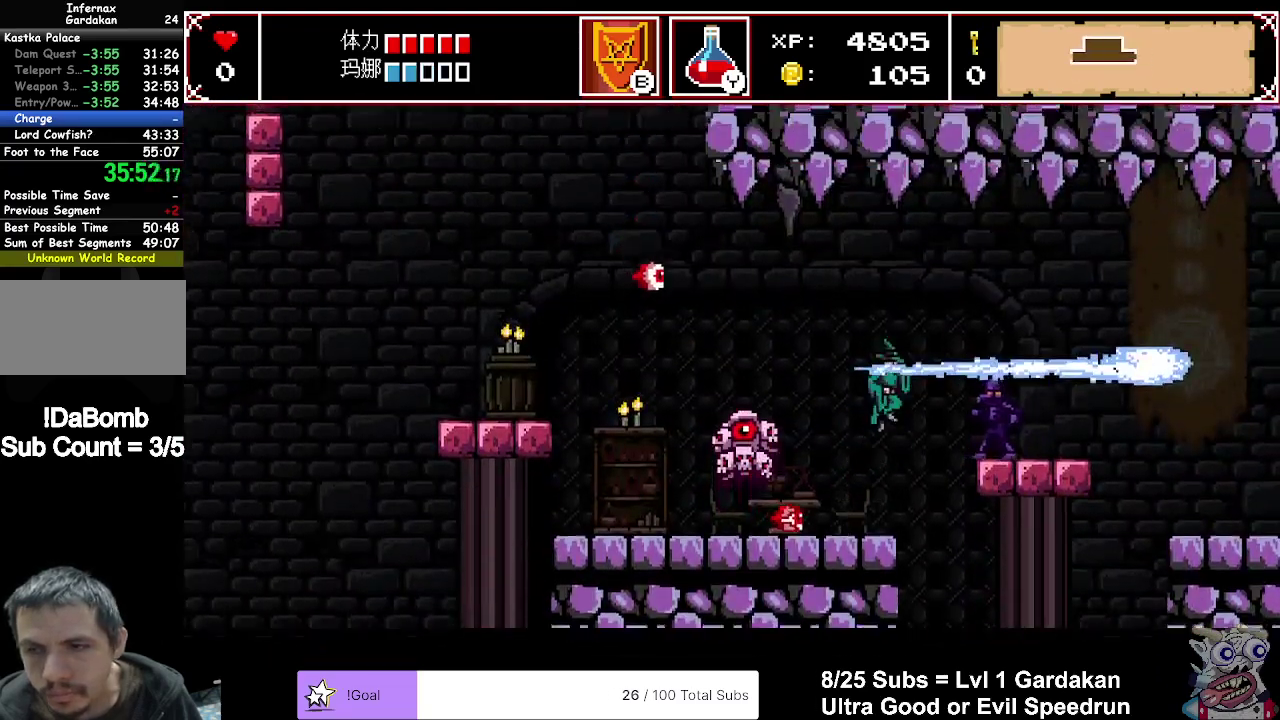
{"buttons": ["DPAD_RIGHT"], "right_stick": "center", "events": [[267, "A", "up"], [283, "DPAD_RIGHT", "up"], [417, "DPAD_RIGHT", "down"]]}
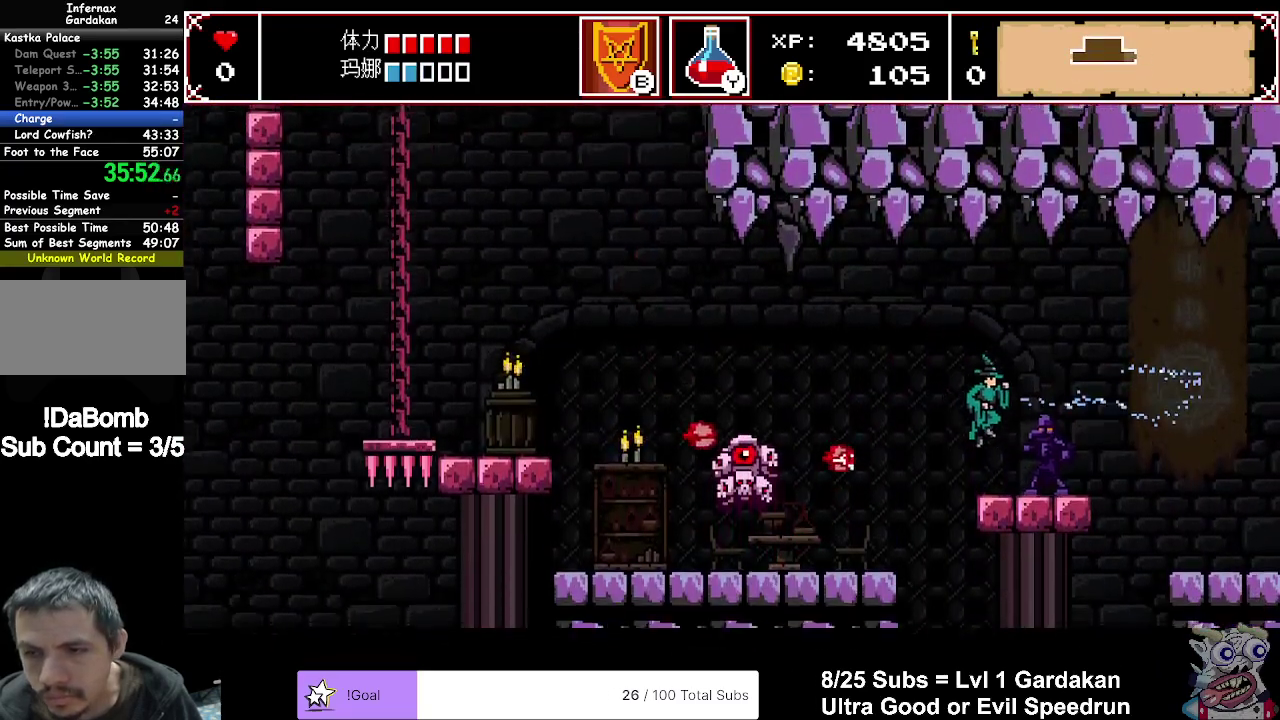
{"buttons": ["A", "DPAD_RIGHT"], "right_stick": "center", "events": [[33, "DPAD_RIGHT", "up"], [117, "A", "down"], [117, "DPAD_RIGHT", "down"]]}
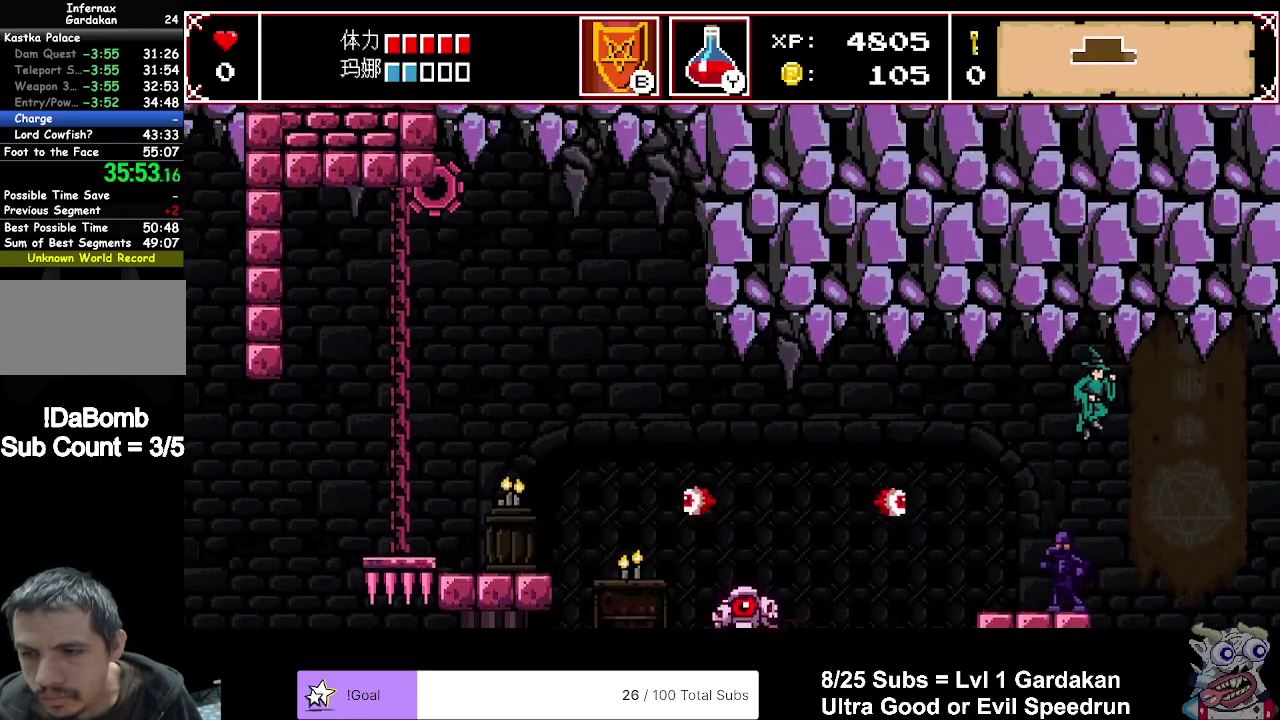
{"buttons": ["DPAD_RIGHT"], "right_stick": "center", "events": [[500, "A", "up"]]}
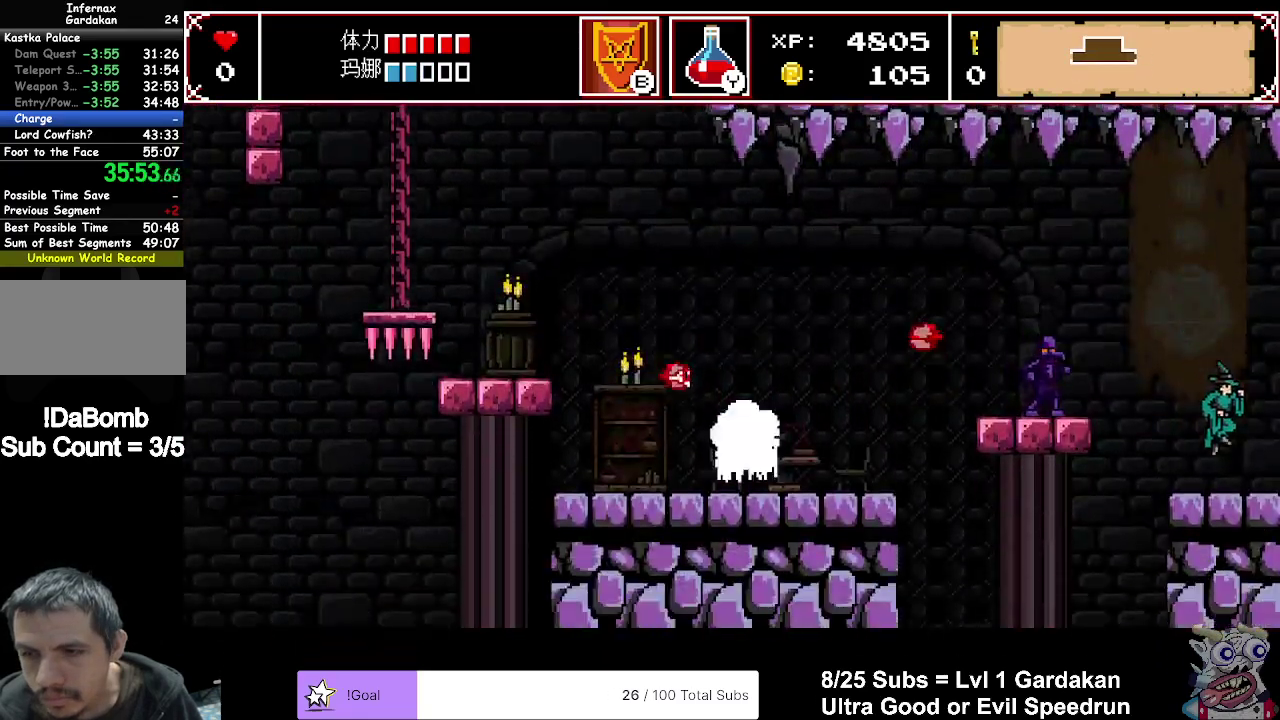
{"buttons": ["DPAD_RIGHT"], "right_stick": "center", "events": []}
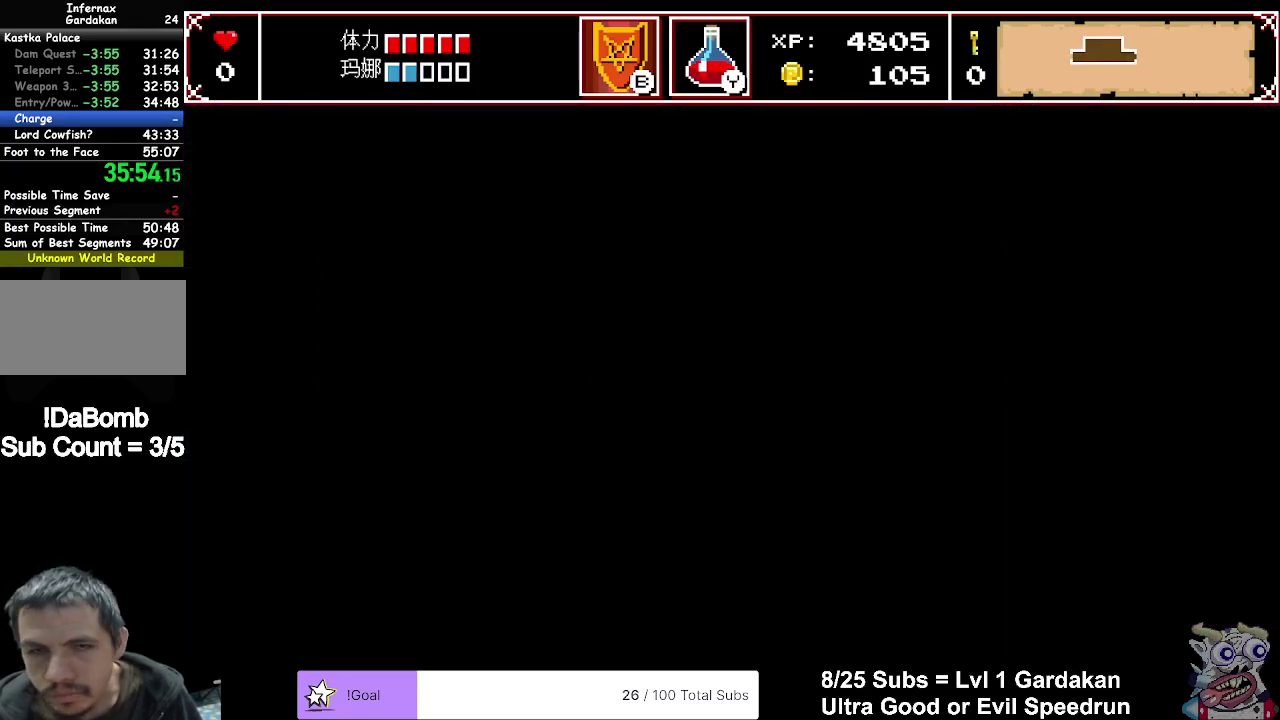
{"buttons": ["DPAD_RIGHT"], "right_stick": "center", "events": []}
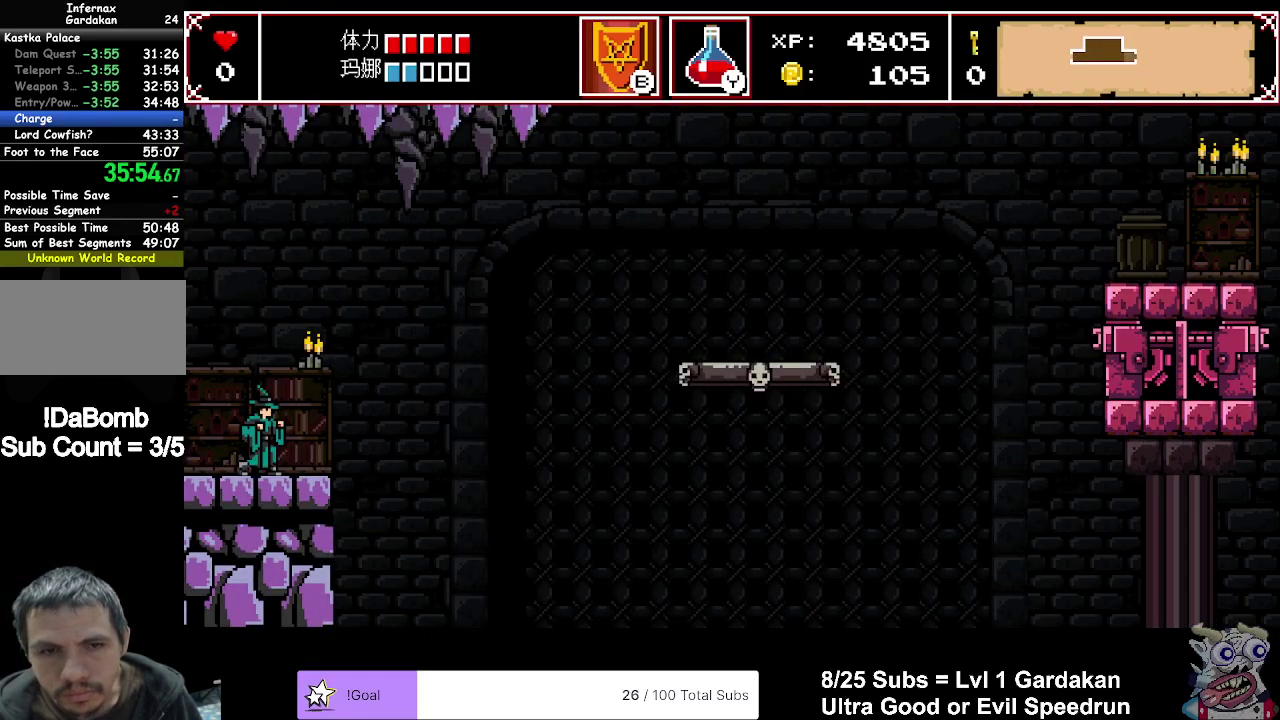
{"buttons": ["DPAD_RIGHT"], "right_stick": "center", "events": []}
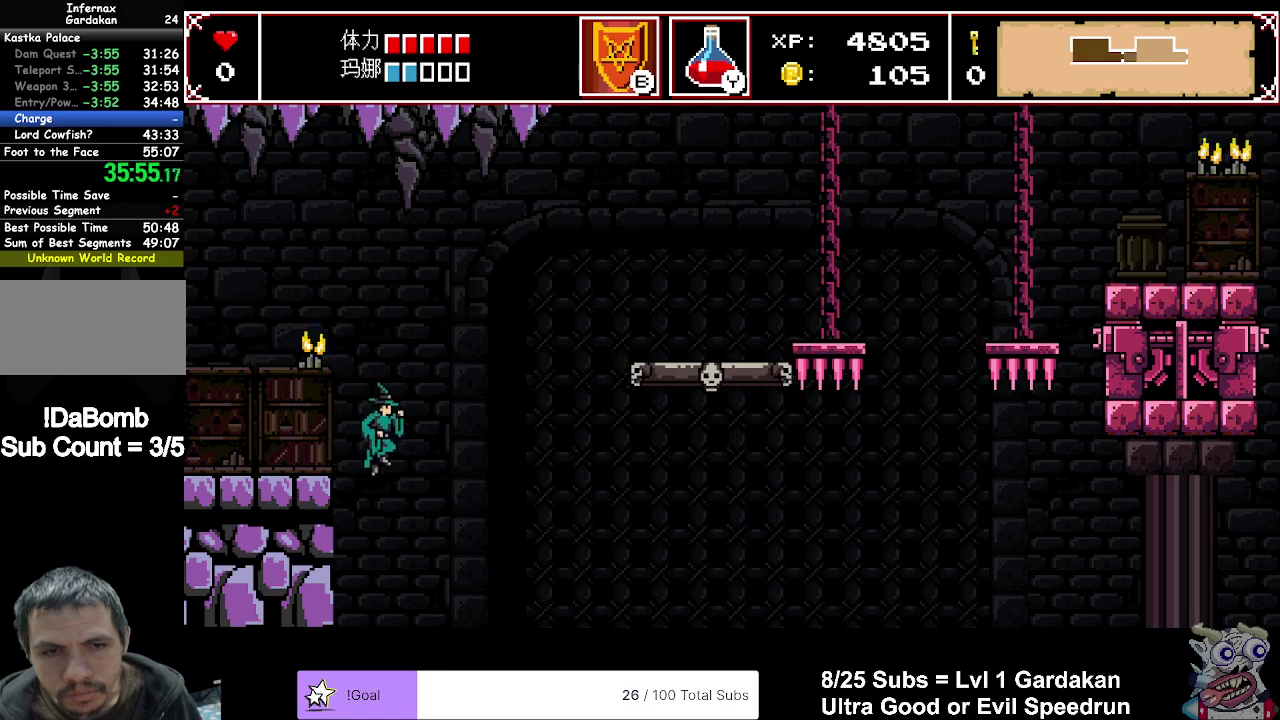
{"buttons": ["A", "DPAD_RIGHT"], "right_stick": "center", "events": [[50, "A", "down"]]}
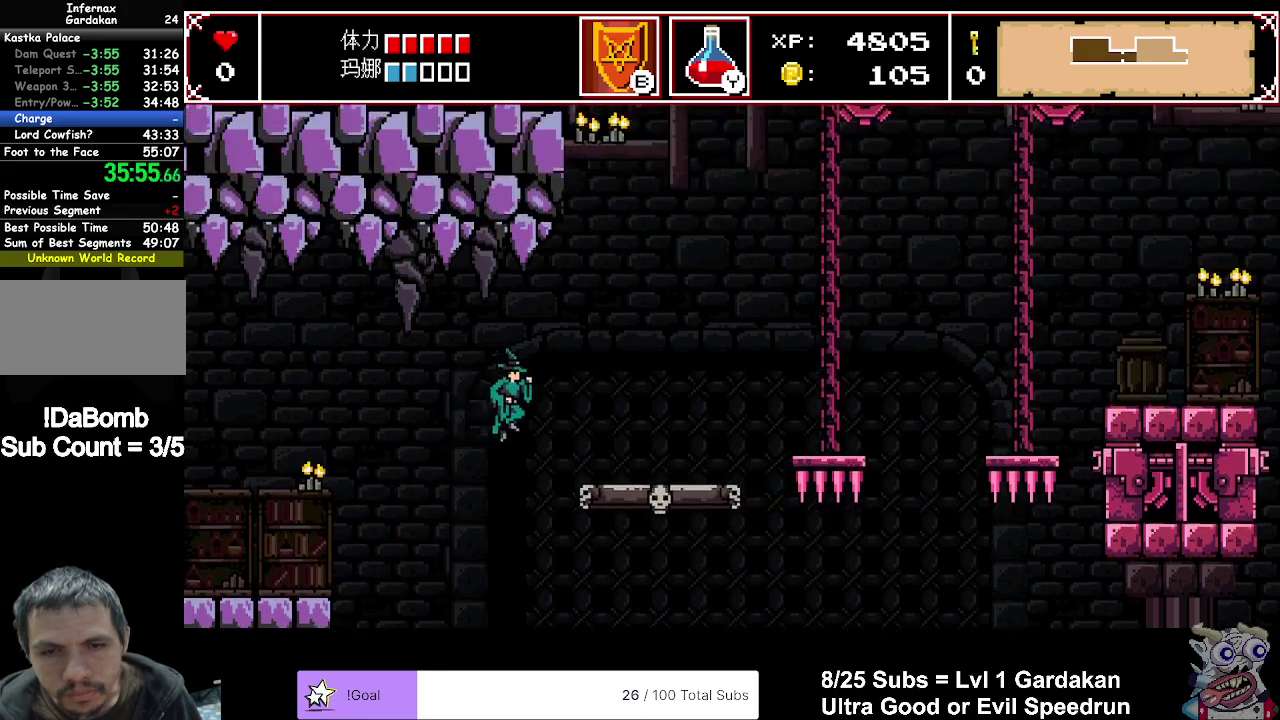
{"buttons": ["DPAD_RIGHT"], "right_stick": "center", "events": [[50, "A", "up"]]}
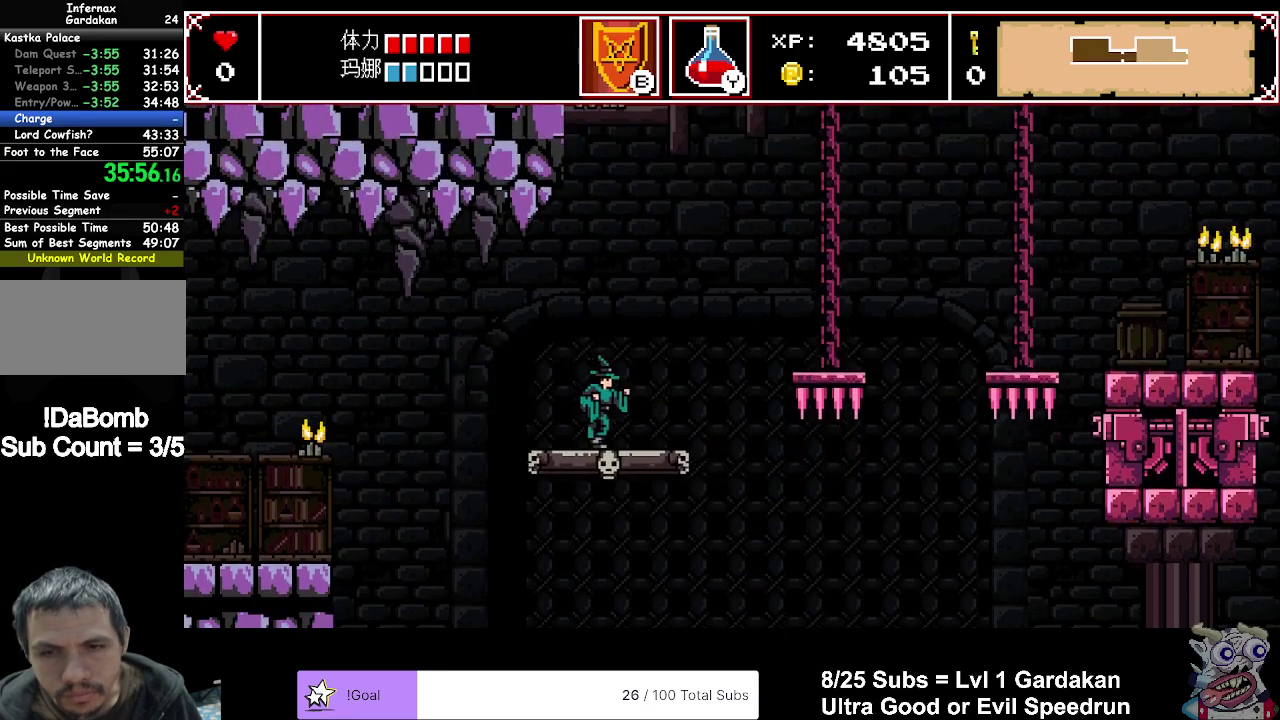
{"buttons": ["A", "DPAD_RIGHT"], "right_stick": "center", "events": [[367, "A", "down"]]}
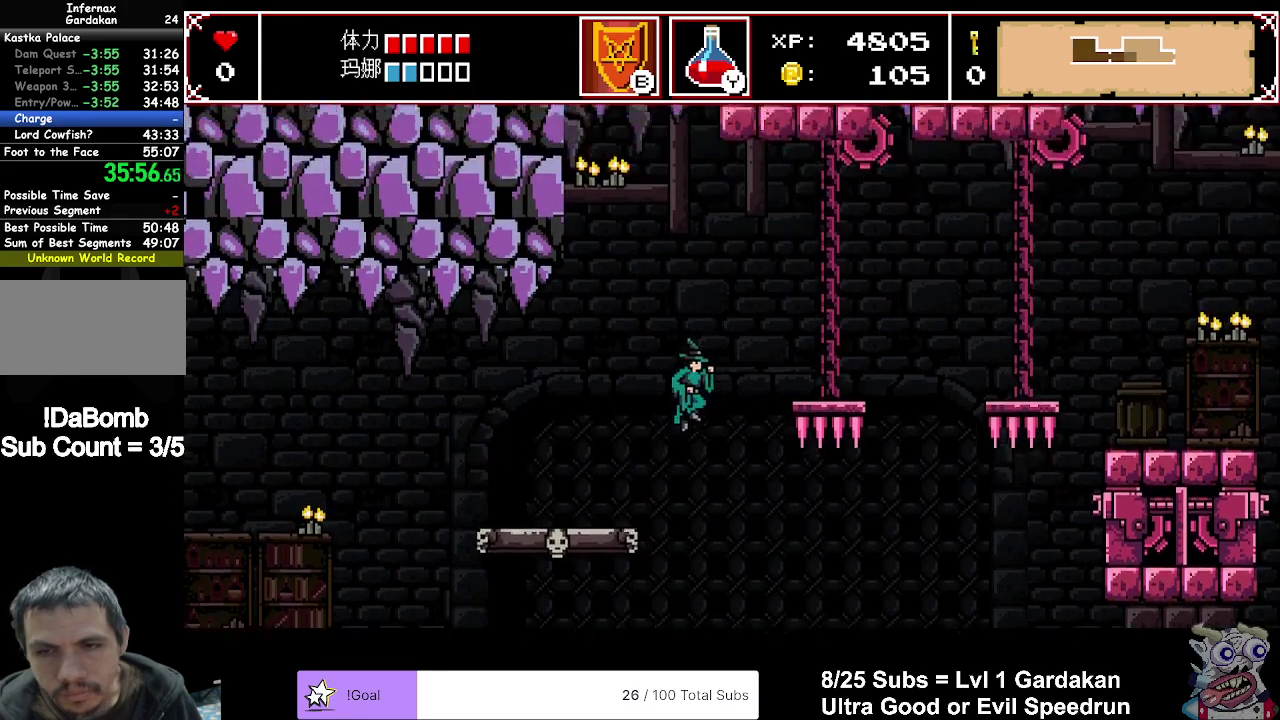
{"buttons": ["DPAD_RIGHT"], "right_stick": "center", "events": [[417, "A", "up"]]}
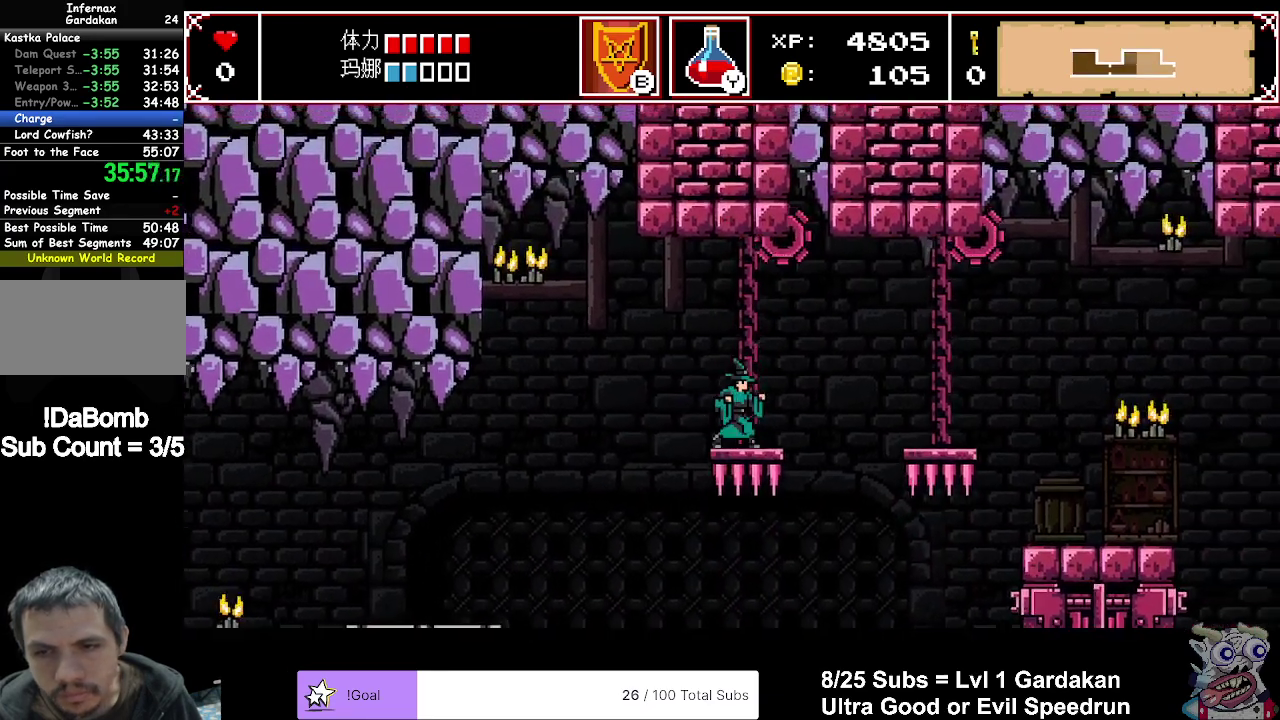
{"buttons": ["DPAD_RIGHT"], "right_stick": "center", "events": [[250, "A", "down"], [433, "A", "up"]]}
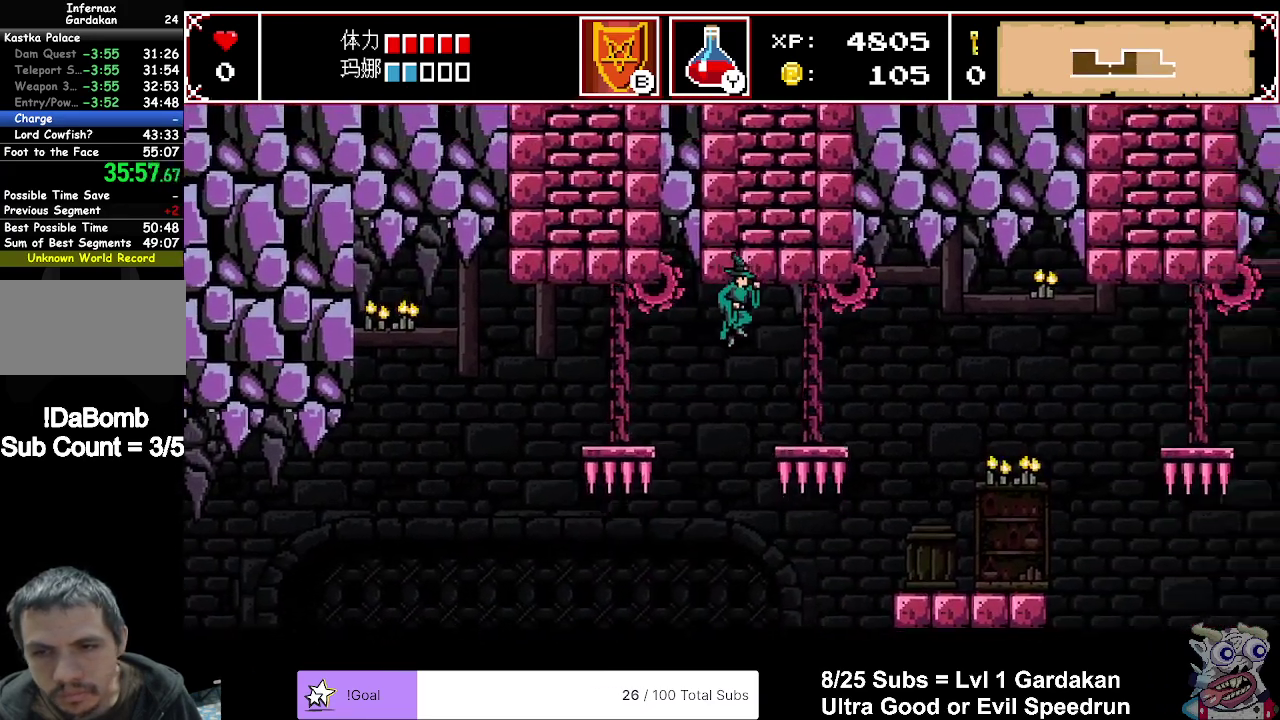
{"buttons": ["DPAD_RIGHT"], "right_stick": "center", "events": []}
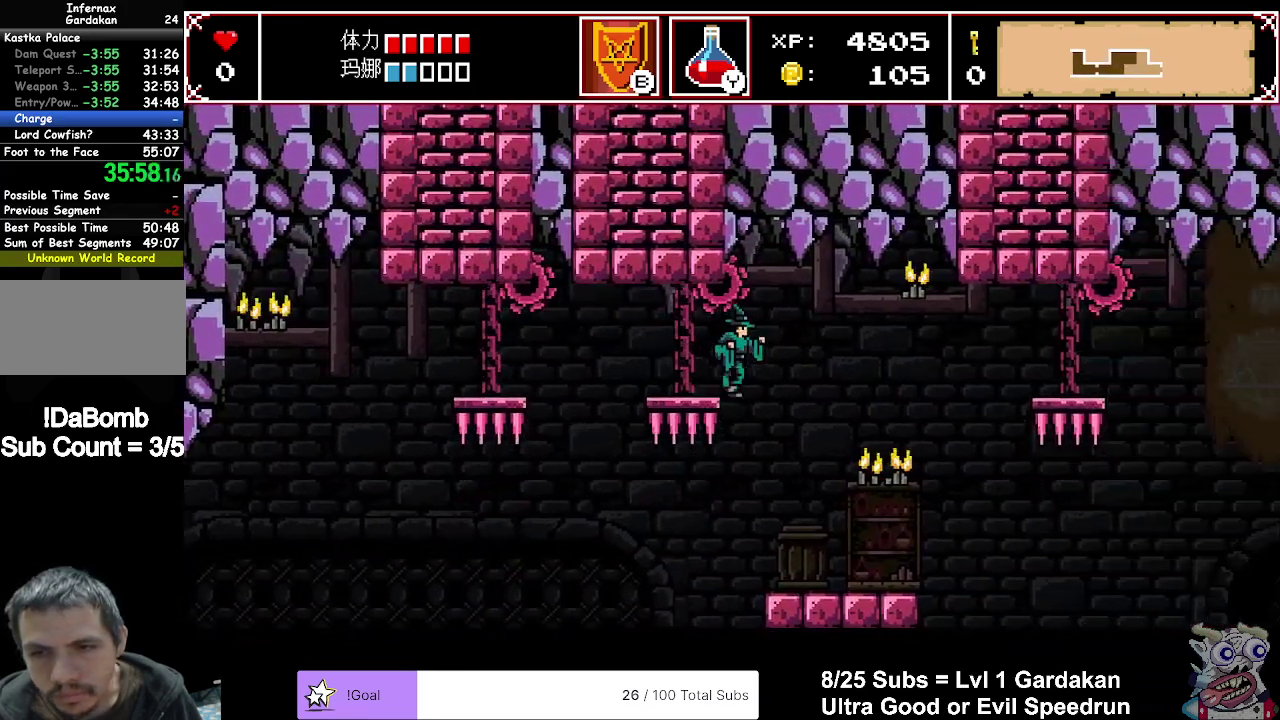
{"buttons": ["DPAD_RIGHT"], "right_stick": "center", "events": []}
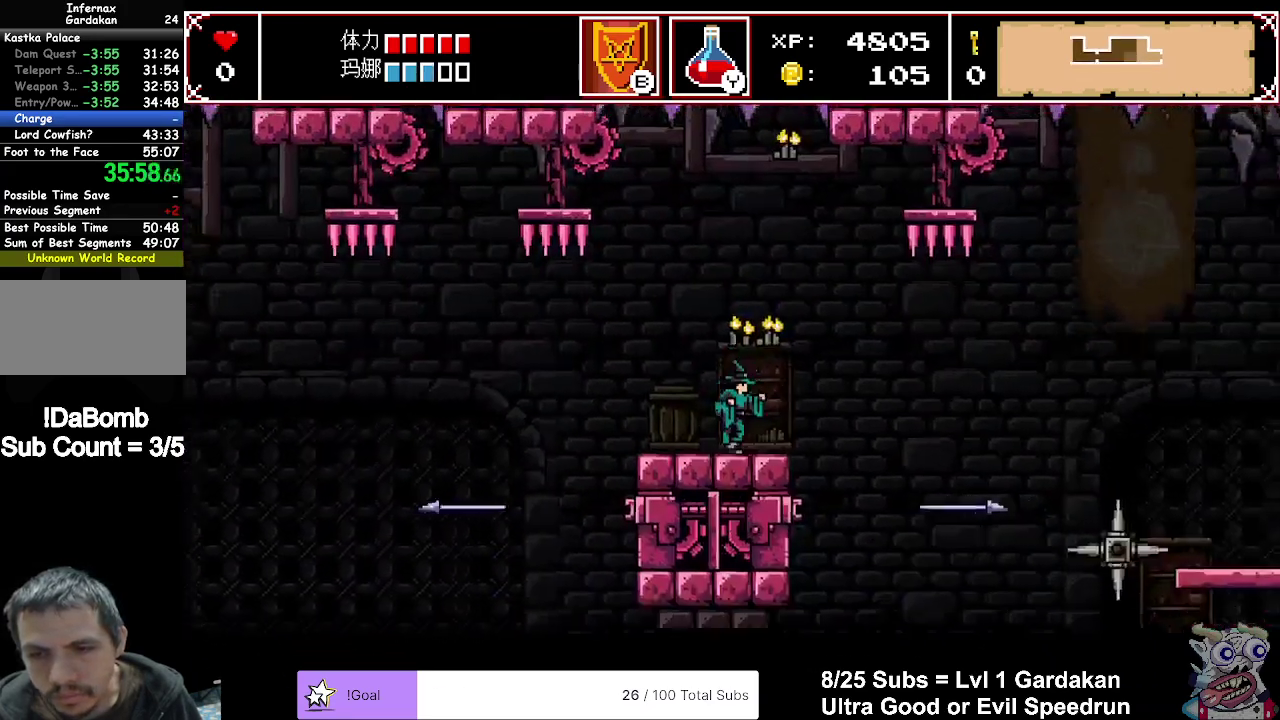
{"buttons": ["A"], "right_stick": "center", "events": [[300, "A", "down"], [500, "DPAD_RIGHT", "up"]]}
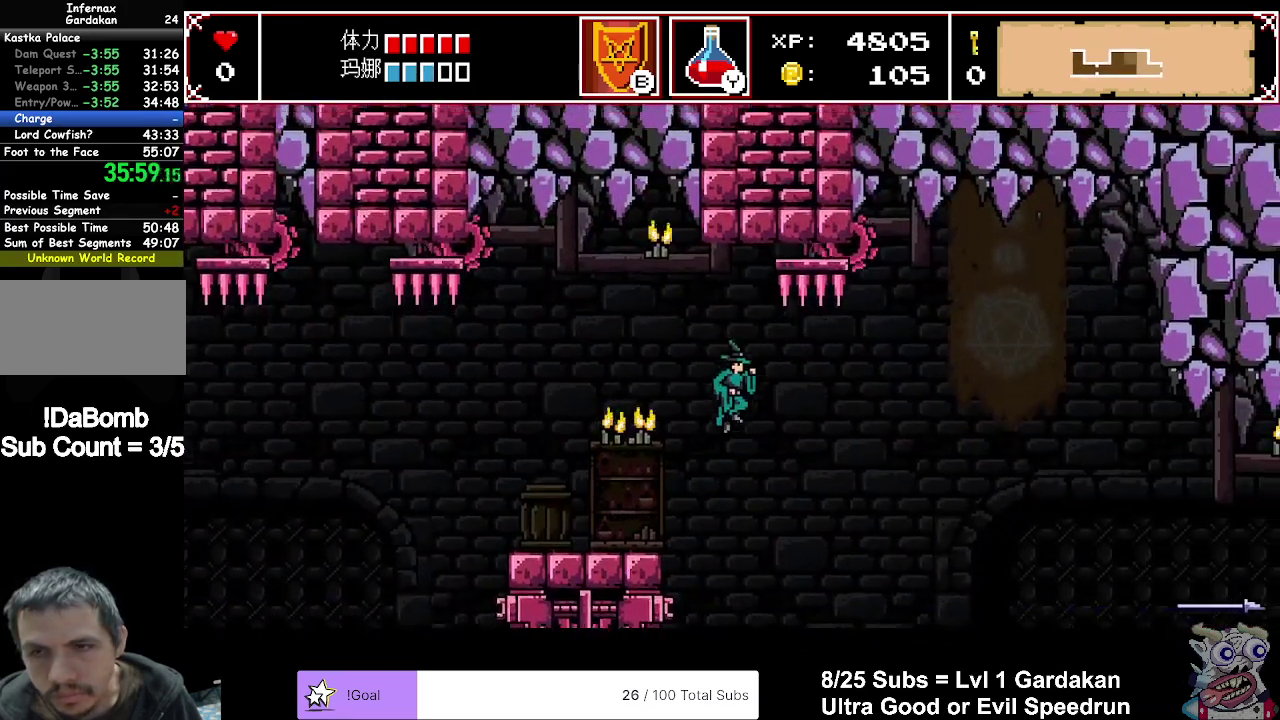
{"buttons": ["DPAD_RIGHT"], "right_stick": "center", "events": [[350, "A", "up"], [367, "DPAD_RIGHT", "down"]]}
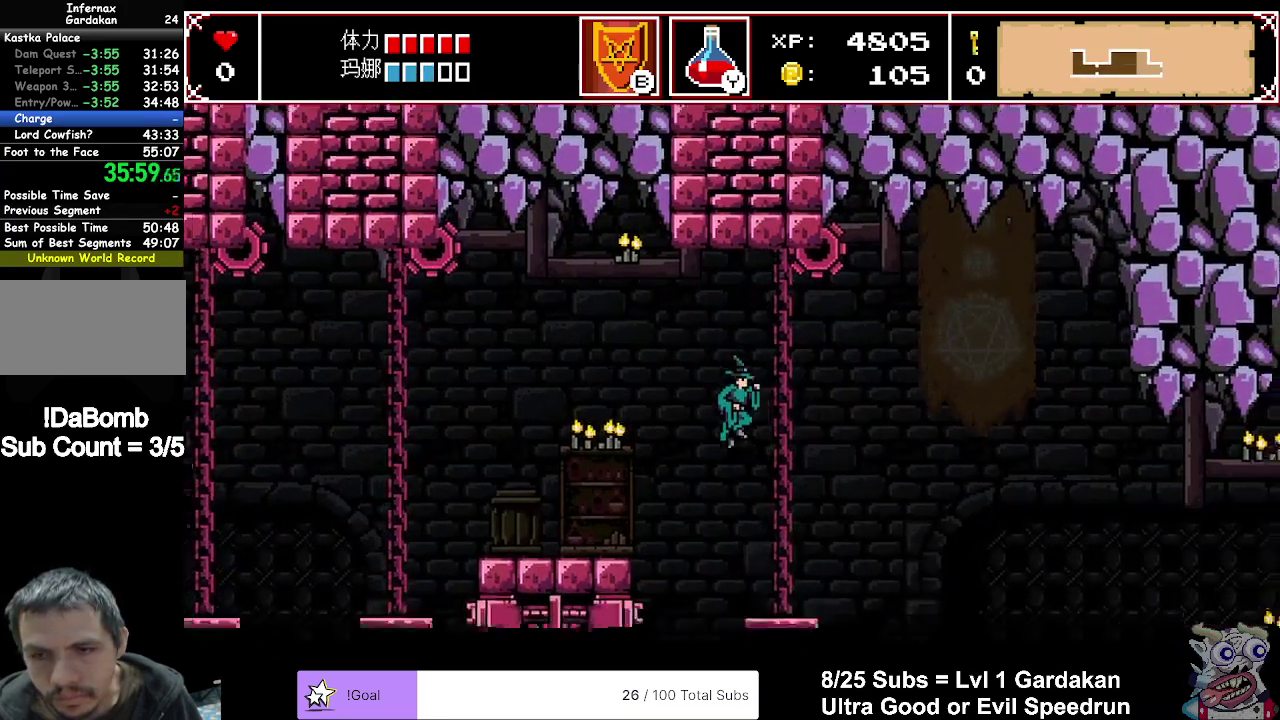
{"buttons": ["A", "DPAD_RIGHT"], "right_stick": "center", "events": [[317, "A", "down"]]}
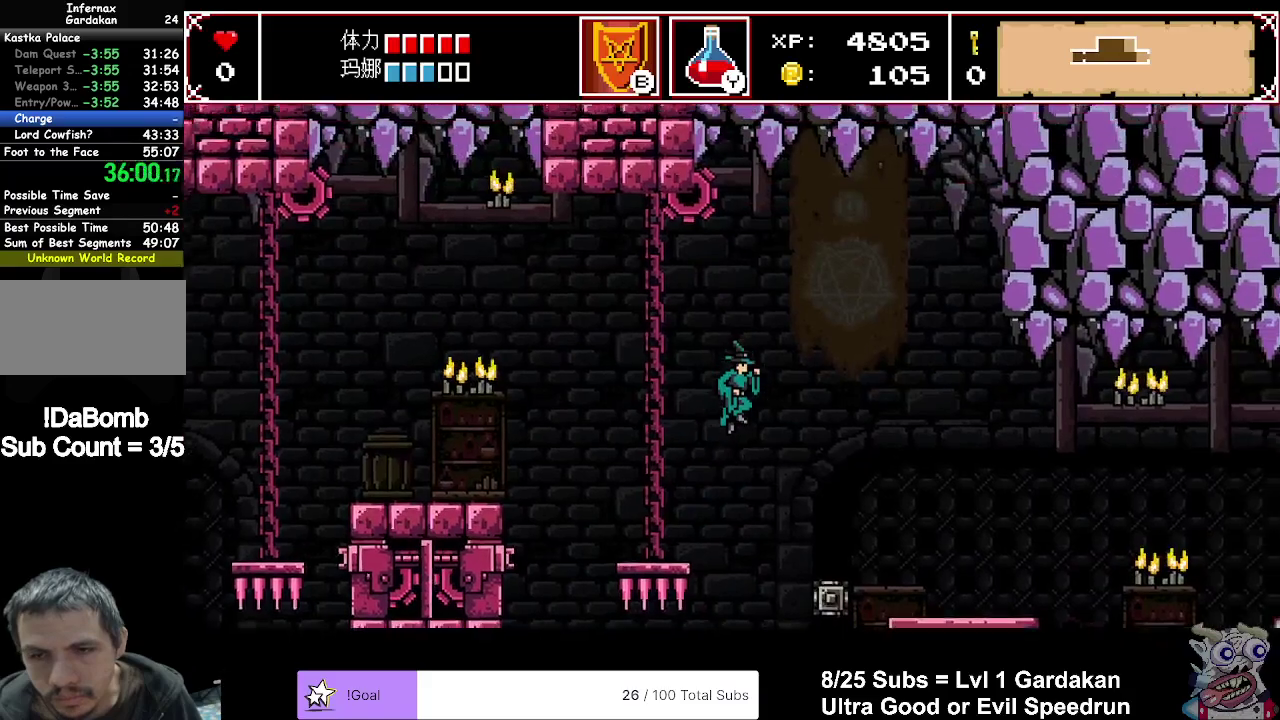
{"buttons": ["DPAD_RIGHT"], "right_stick": "center", "events": [[67, "A", "up"]]}
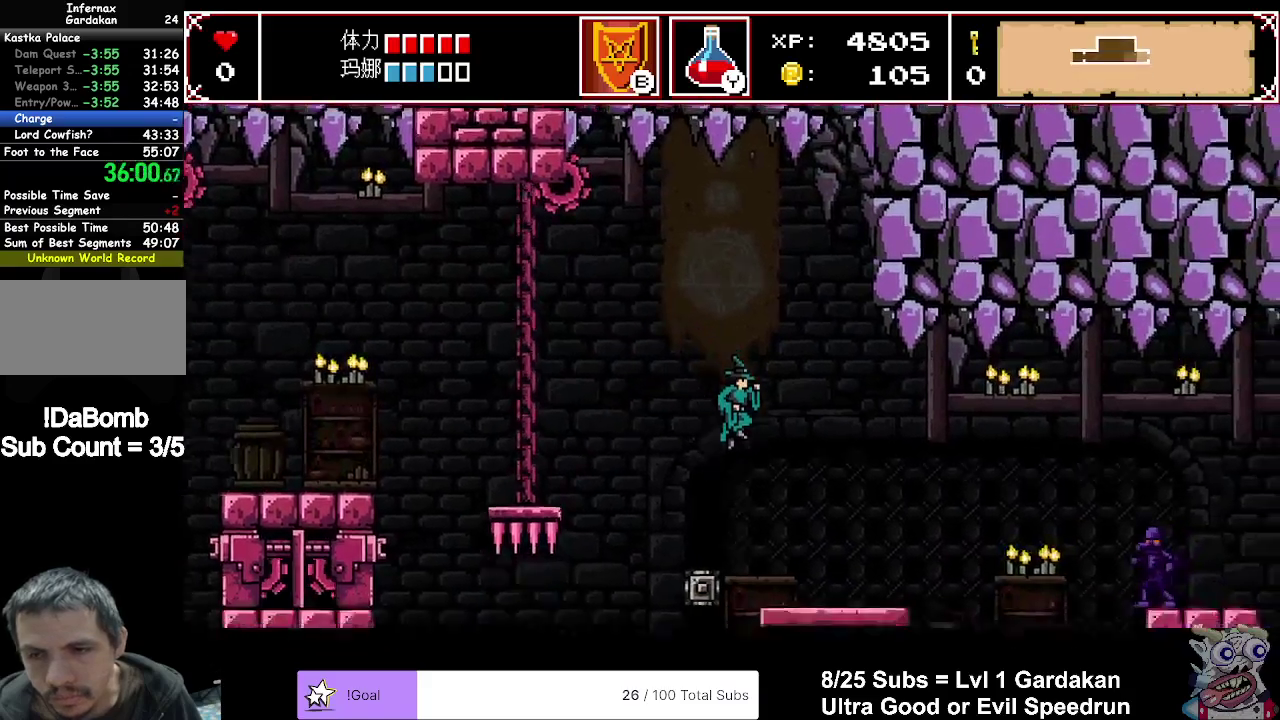
{"buttons": ["DPAD_RIGHT"], "right_stick": "center", "events": []}
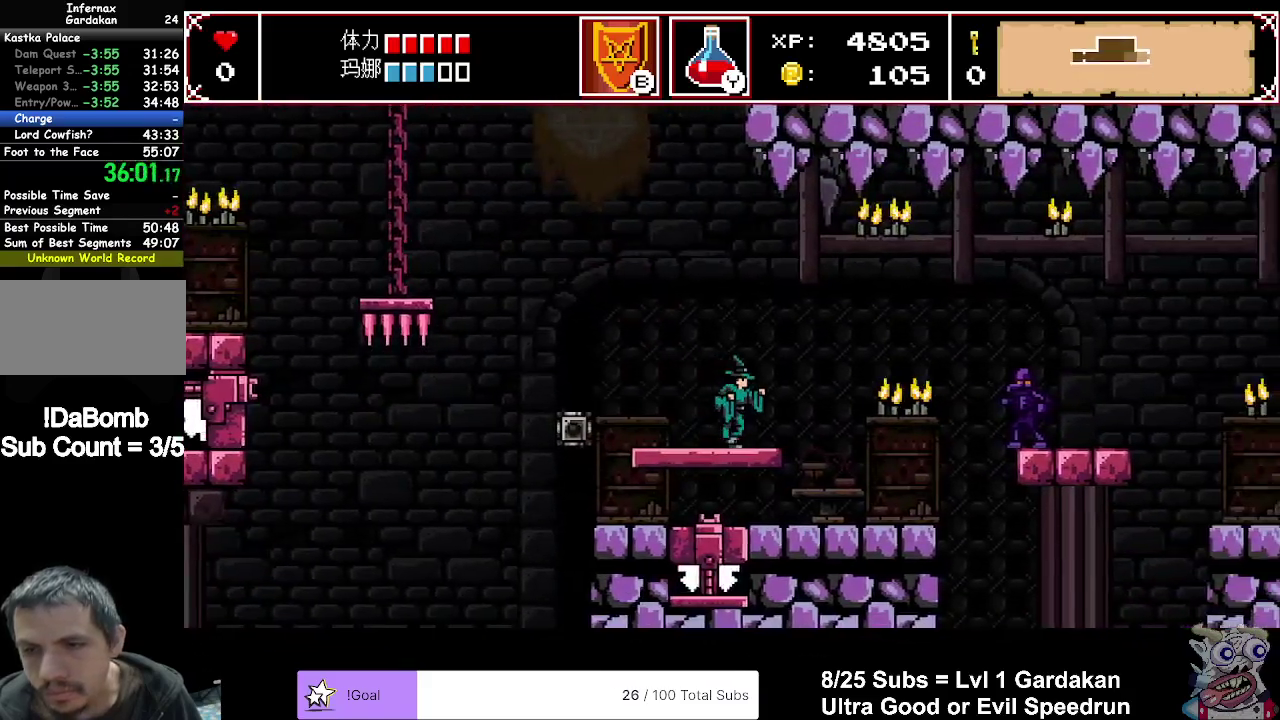
{"buttons": ["DPAD_RIGHT"], "right_stick": "center", "events": []}
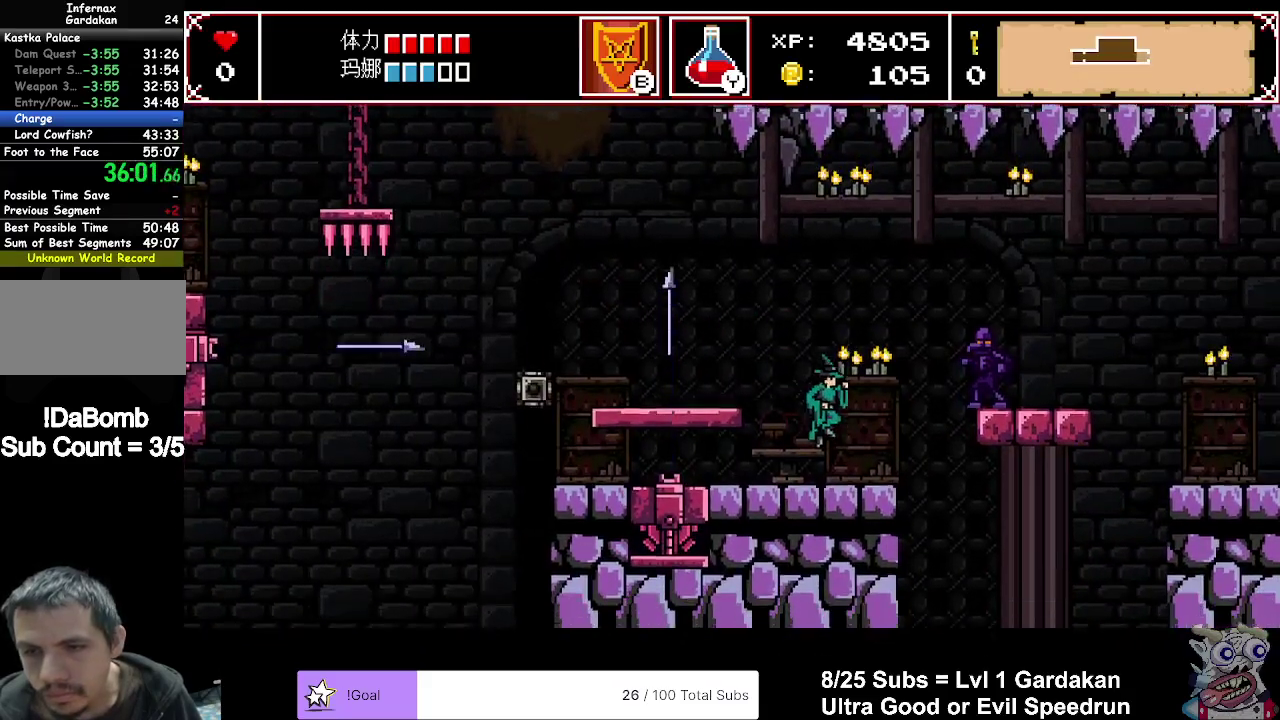
{"buttons": ["A"], "right_stick": "center", "events": [[83, "DPAD_RIGHT", "up"], [133, "DPAD_RIGHT", "down"], [283, "A", "down"], [400, "DPAD_RIGHT", "up"]]}
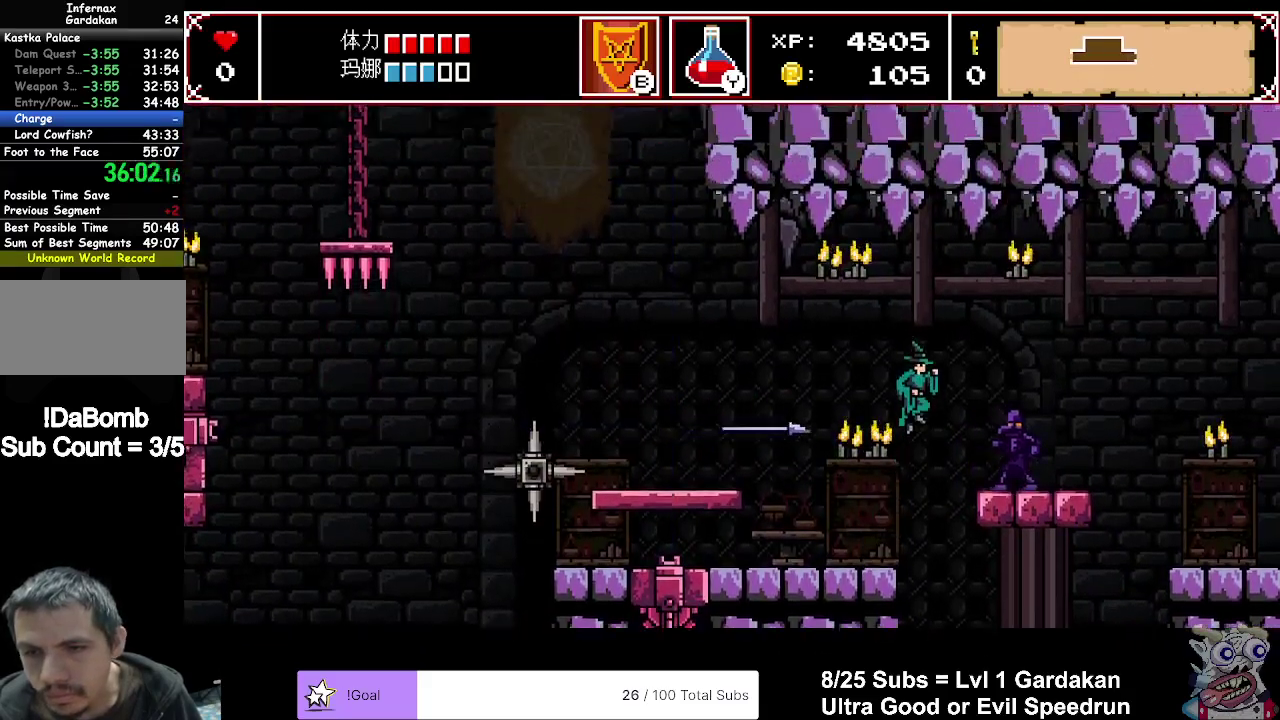
{"buttons": [], "right_stick": "center", "events": [[150, "DPAD_RIGHT", "down"], [250, "A", "up"], [450, "DPAD_RIGHT", "up"]]}